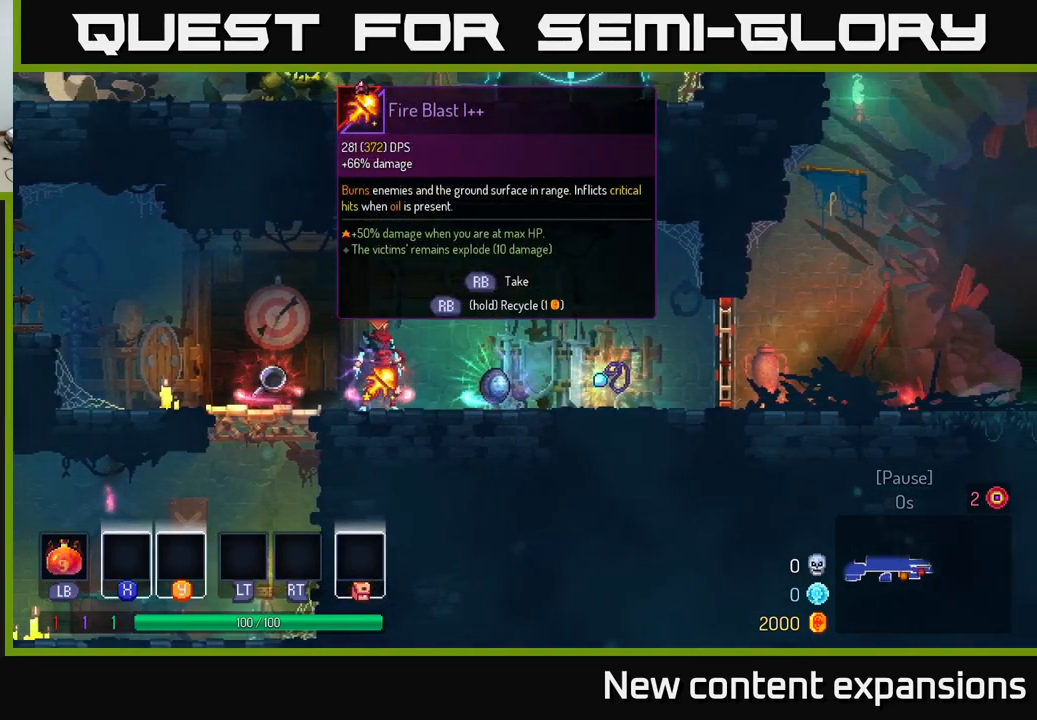
Gameplay with a controller (Xbox layout); each line is a JSON object with the inputs held at the frame after it. "events" lists button and stick changes between this image and that frame as [ms after this image, input, new state], when the widget could be followed in between.
{"buttons": ["R1"], "left_stick": "right", "right_stick": "center", "events": [[83, "left_stick", "left"], [417, "R1", "down"], [433, "left_stick", "right"]]}
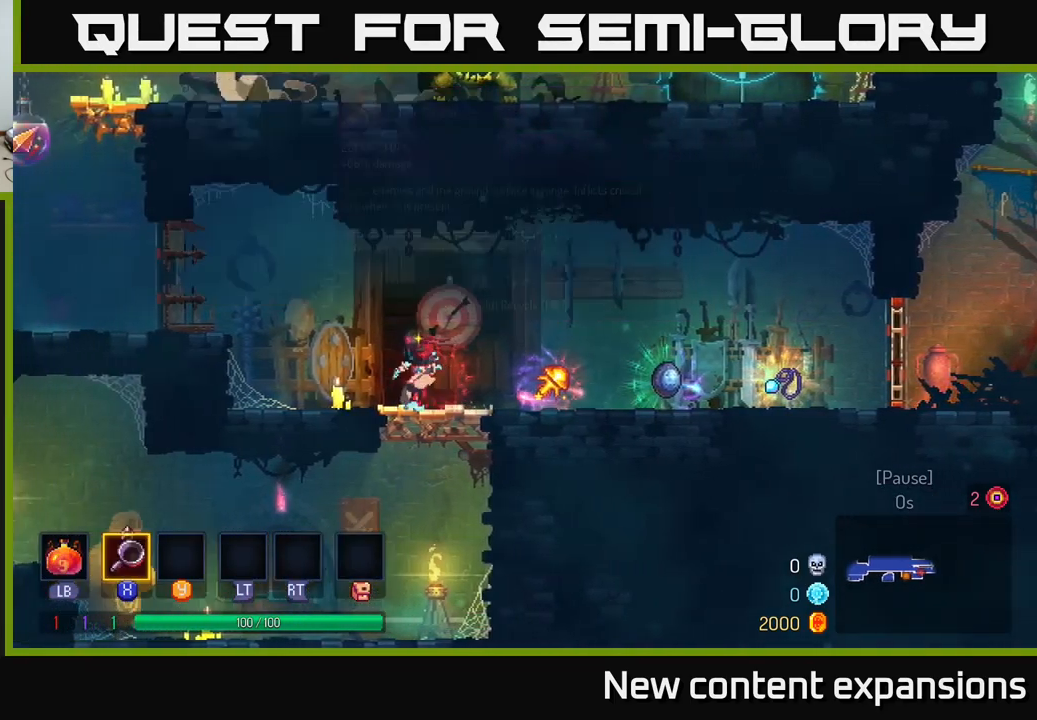
{"buttons": [], "left_stick": "right", "right_stick": "center", "events": [[17, "R1", "up"]]}
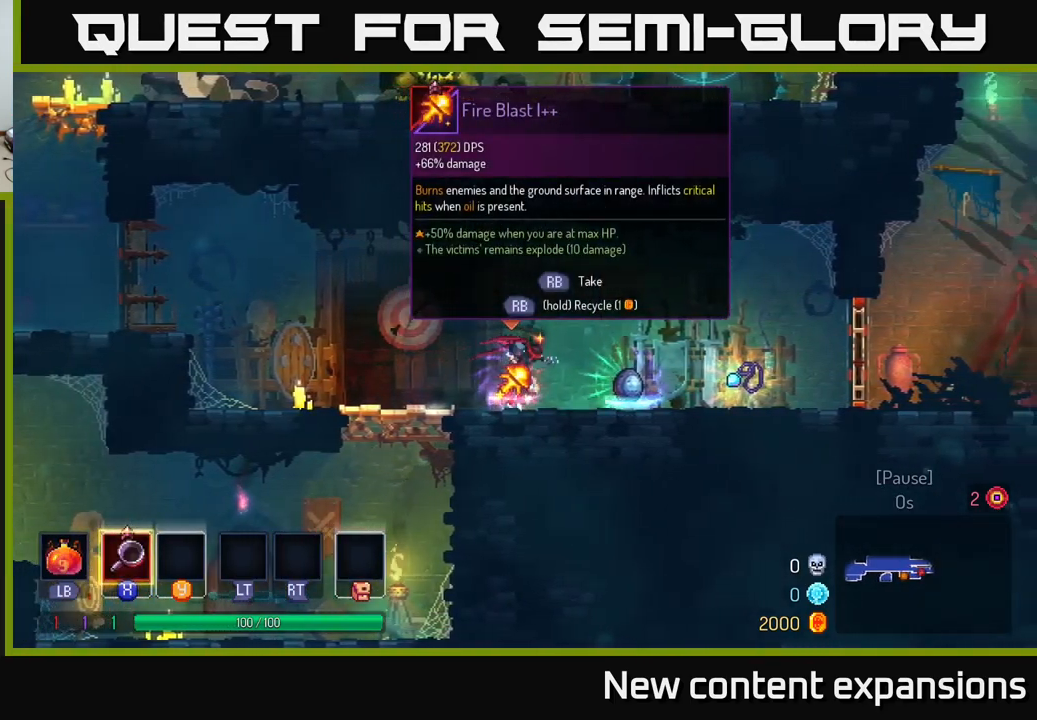
{"buttons": [], "left_stick": "right", "right_stick": "center", "events": [[217, "left_stick", "center"], [317, "left_stick", "right"], [383, "R1", "down"], [467, "R1", "up"]]}
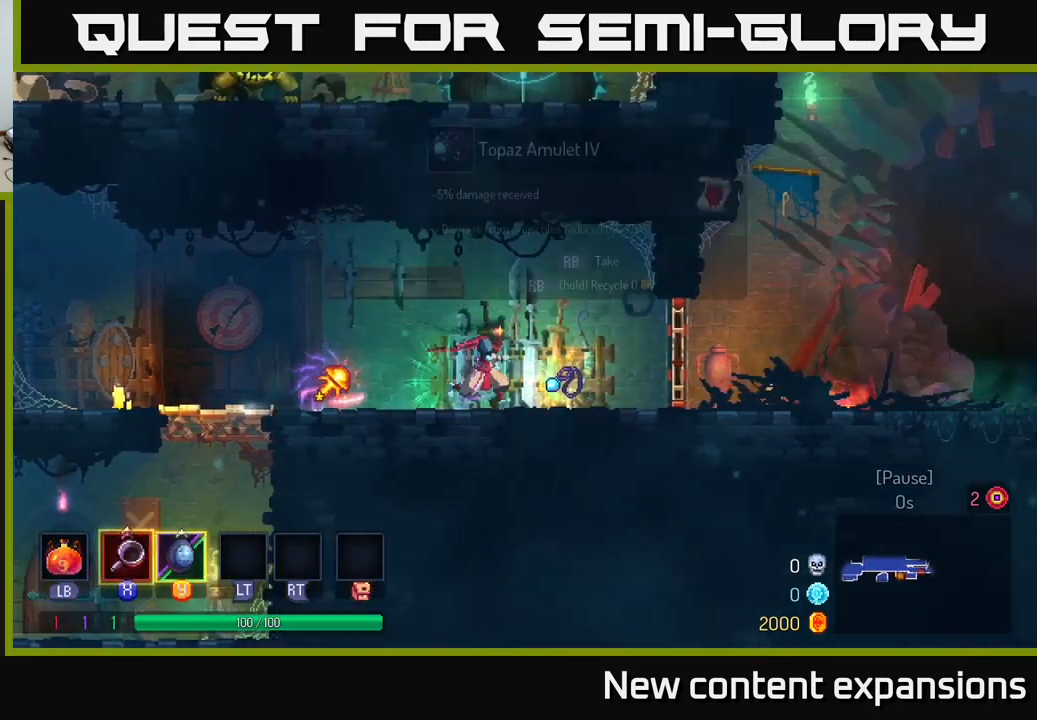
{"buttons": [], "left_stick": "right", "right_stick": "center", "events": [[233, "R1", "down"], [333, "R1", "up"]]}
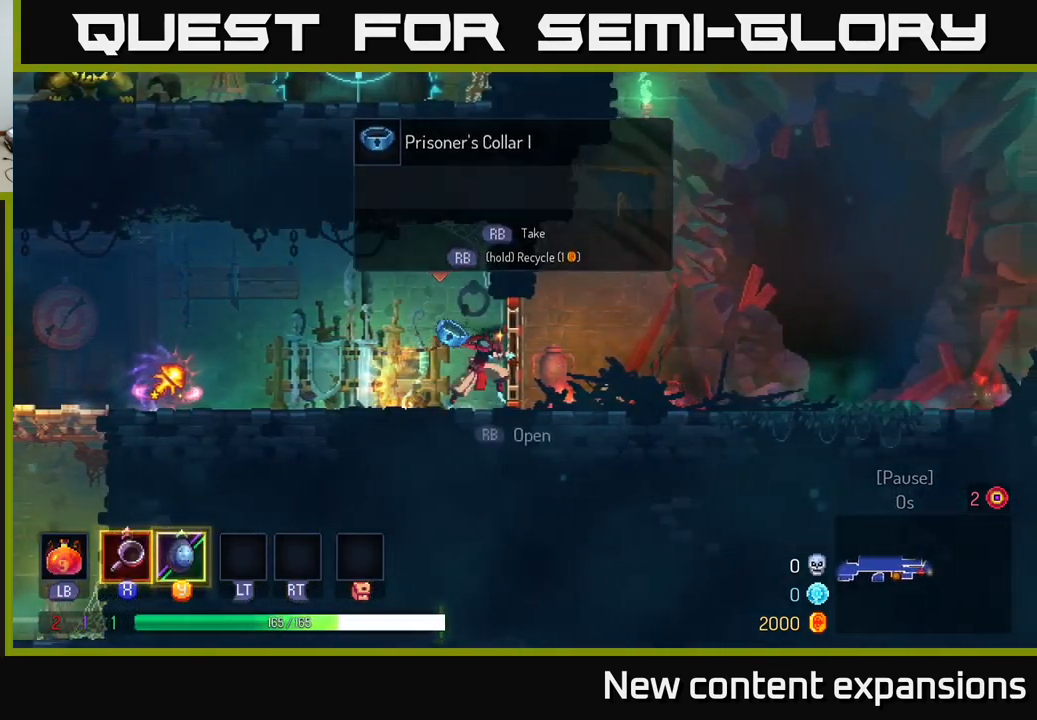
{"buttons": [], "left_stick": "right", "right_stick": "center", "events": [[50, "B", "down"], [183, "B", "up"]]}
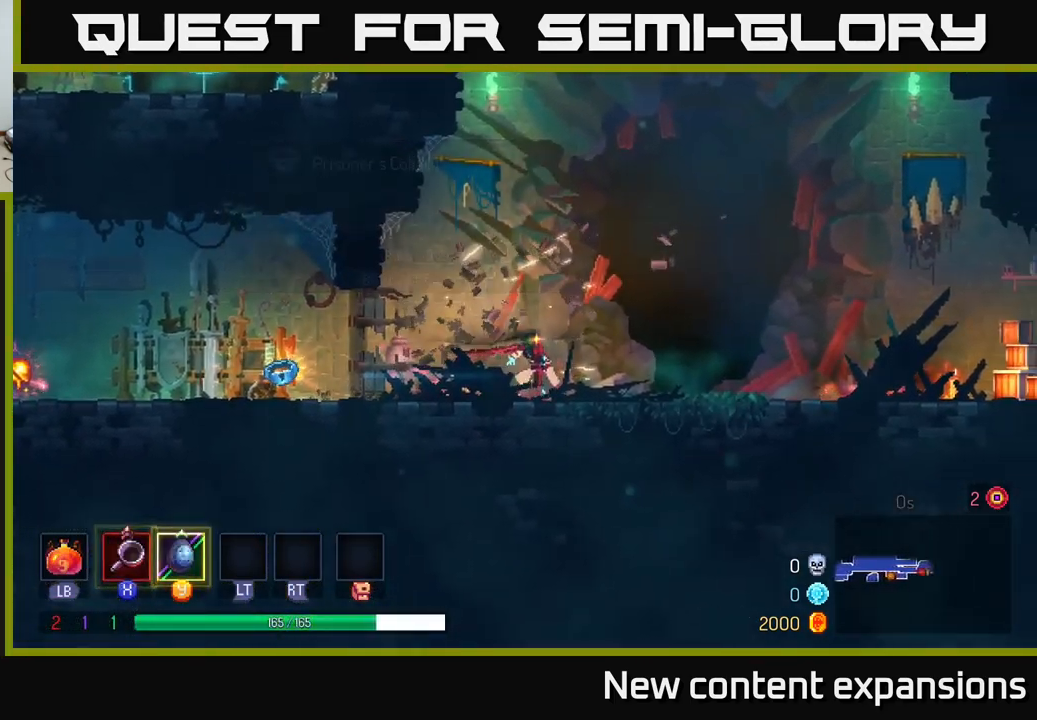
{"buttons": [], "left_stick": "right", "right_stick": "center", "events": [[117, "A", "down"], [200, "A", "up"]]}
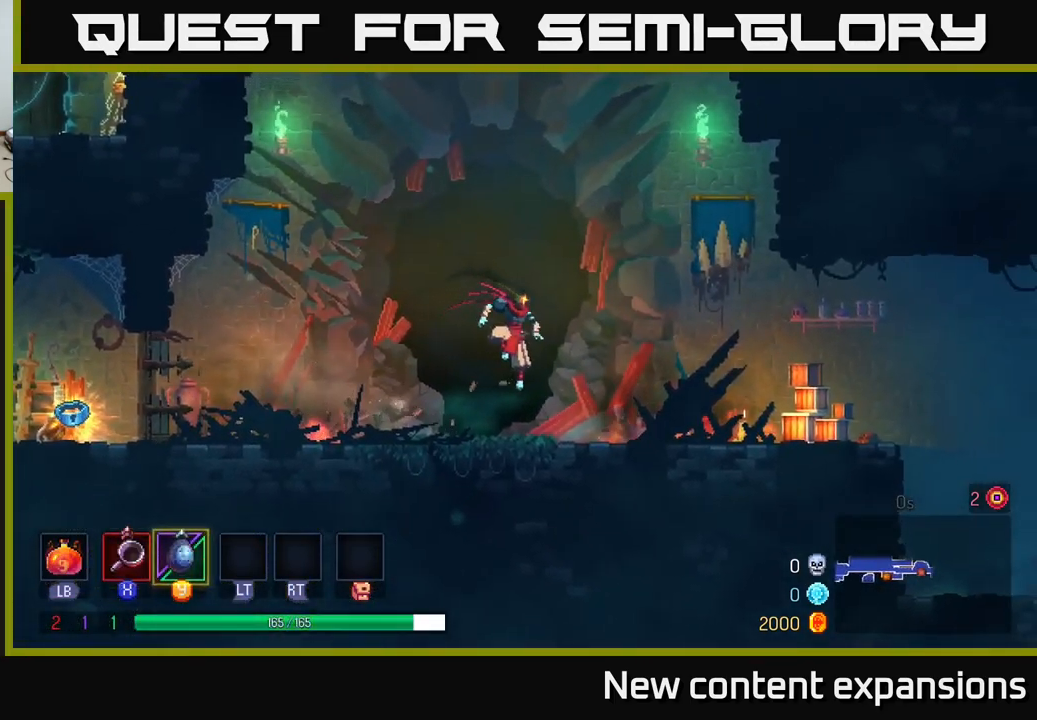
{"buttons": [], "left_stick": "right", "right_stick": "center", "events": [[100, "B", "down"], [267, "B", "up"]]}
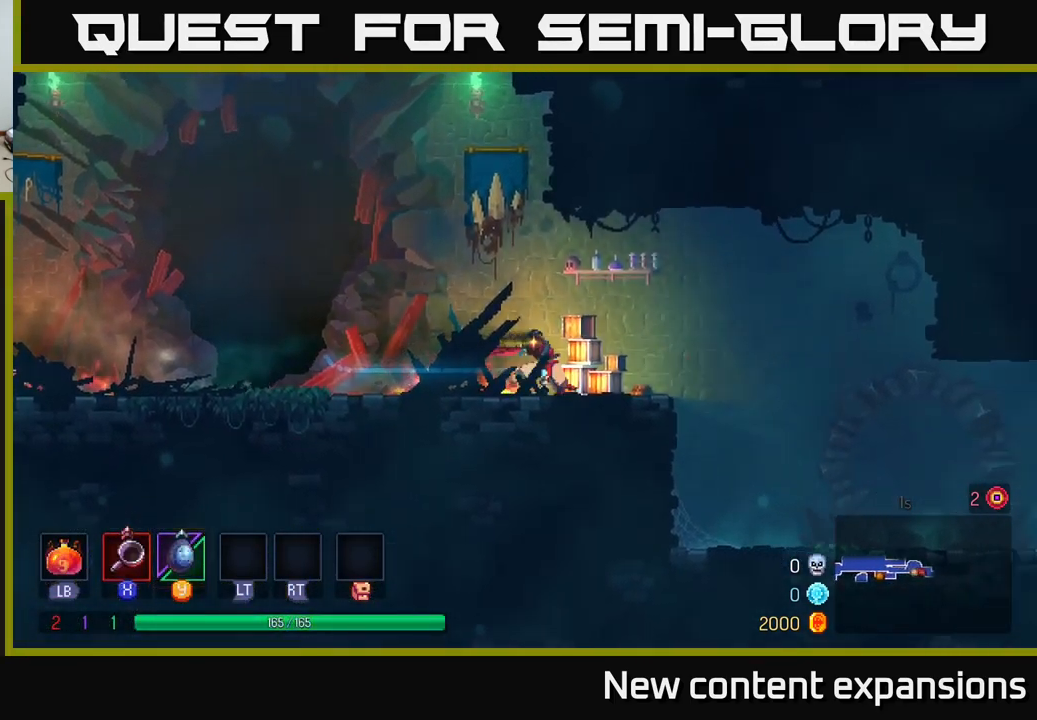
{"buttons": ["B"], "left_stick": "right", "right_stick": "center", "events": [[50, "A", "down"], [117, "A", "up"], [500, "B", "down"]]}
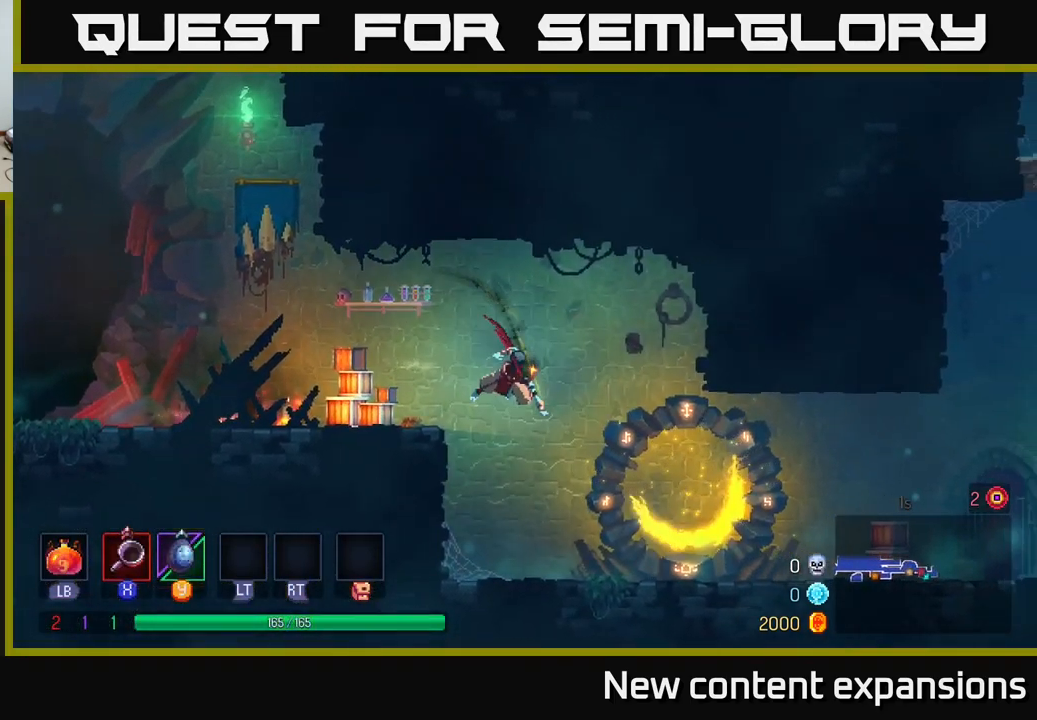
{"buttons": ["X"], "left_stick": "right", "right_stick": "center", "events": [[167, "B", "up"], [450, "X", "down"]]}
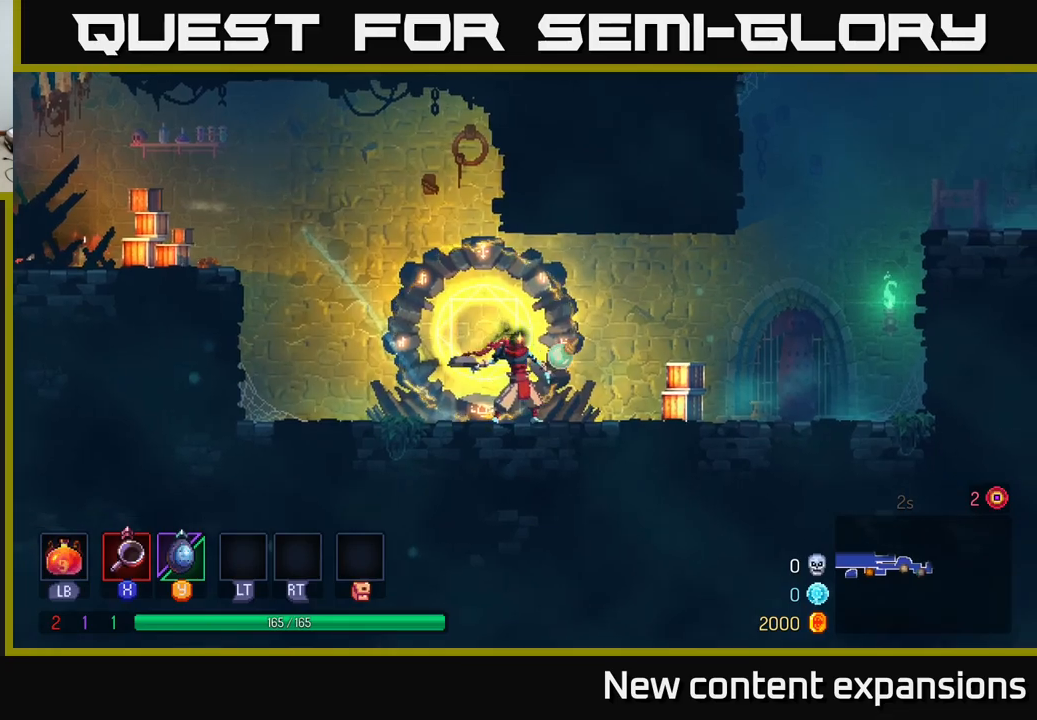
{"buttons": [], "left_stick": "right", "right_stick": "center", "events": [[84, "X", "up"], [334, "X", "down"], [434, "X", "up"]]}
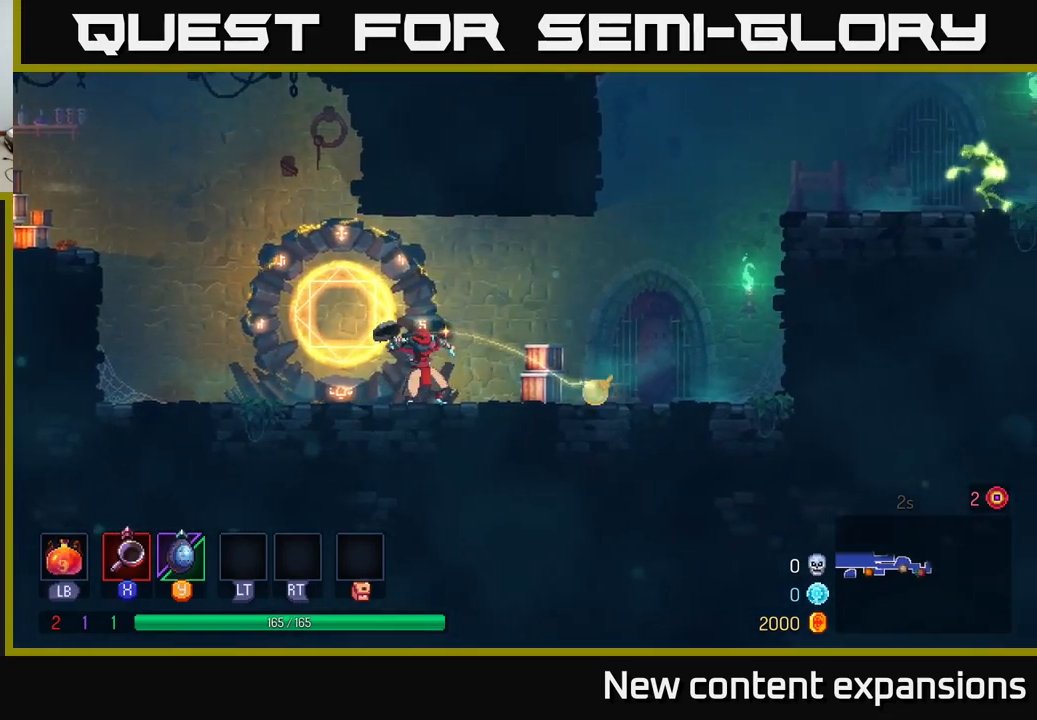
{"buttons": [], "left_stick": "right", "right_stick": "center", "events": [[184, "X", "down"], [334, "X", "up"]]}
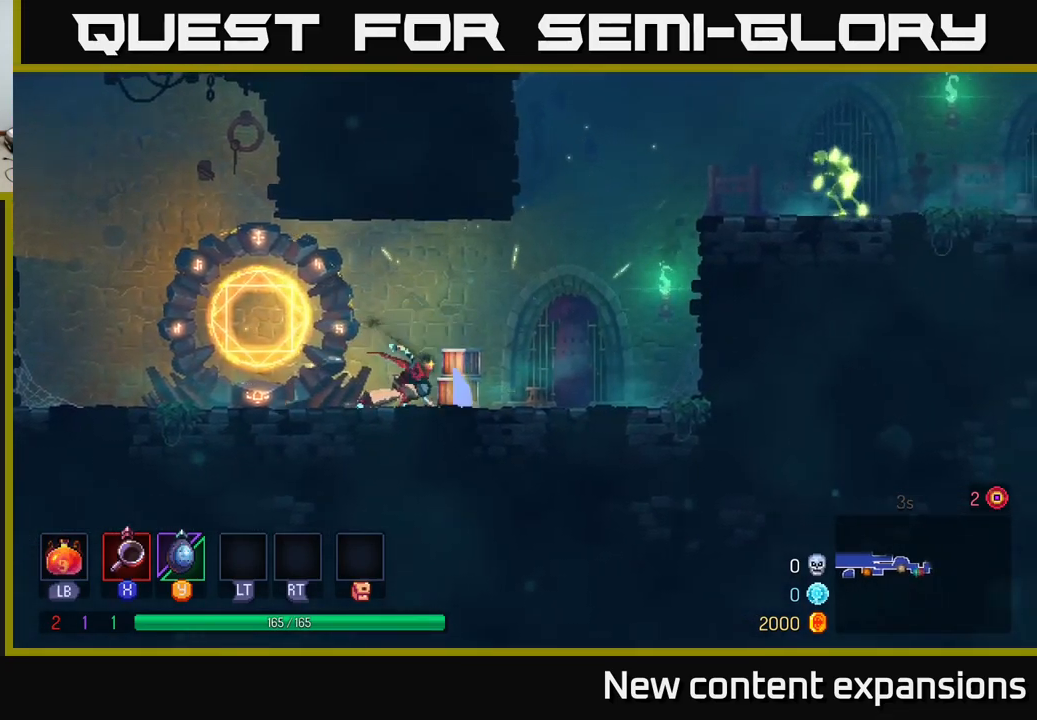
{"buttons": [], "left_stick": "right", "right_stick": "center", "events": [[317, "A", "down"], [434, "A", "up"]]}
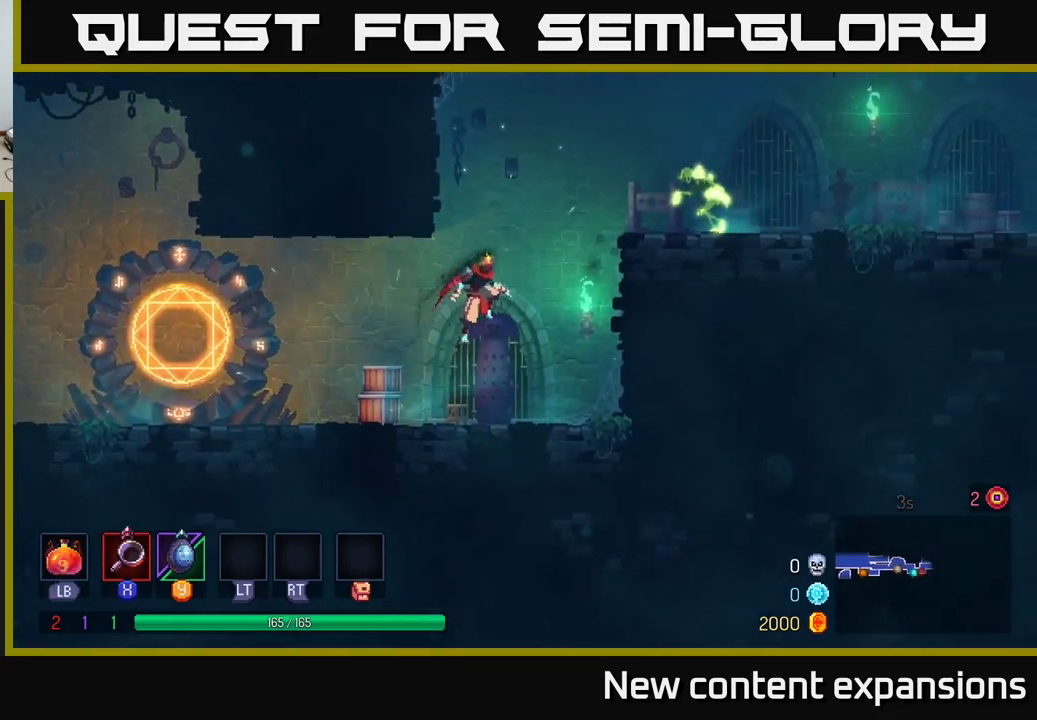
{"buttons": [], "left_stick": "right", "right_stick": "center", "events": [[50, "A", "down"], [350, "A", "up"], [367, "X", "down"], [467, "X", "up"]]}
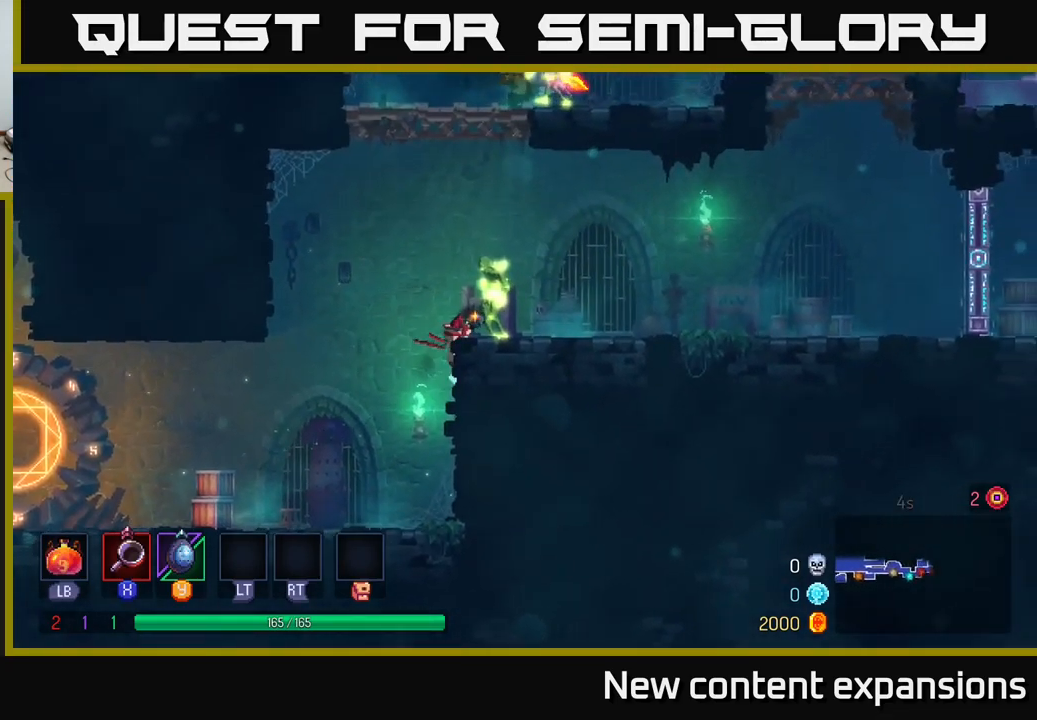
{"buttons": [], "left_stick": "center", "right_stick": "center", "events": [[67, "X", "down"], [134, "X", "up"], [200, "left_stick", "center"], [284, "X", "down"], [350, "X", "up"]]}
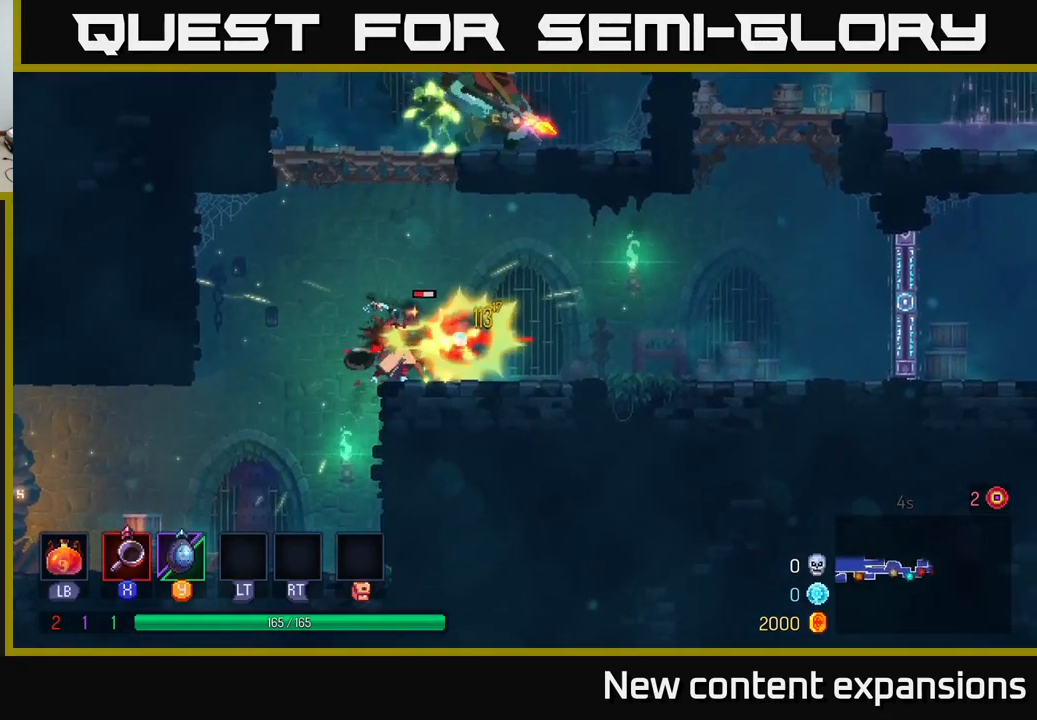
{"buttons": [], "left_stick": "right", "right_stick": "center", "events": [[34, "X", "down"], [150, "X", "up"], [284, "X", "down"], [384, "X", "up"], [417, "left_stick", "right"]]}
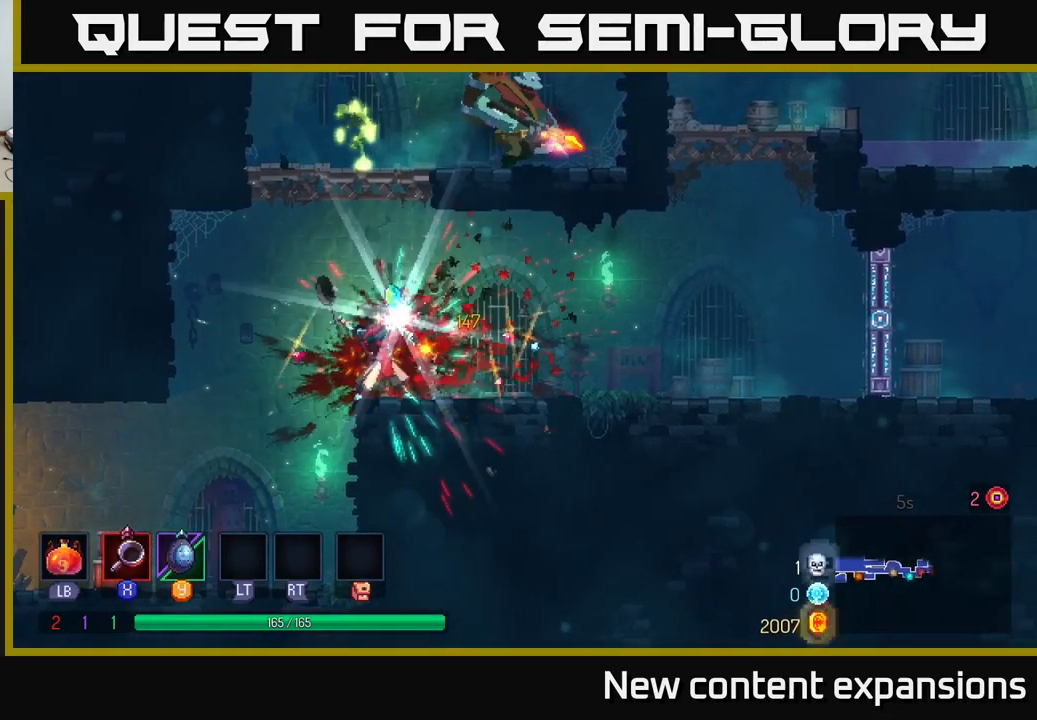
{"buttons": [], "left_stick": "left", "right_stick": "center", "events": [[34, "B", "down"], [134, "B", "up"], [234, "left_stick", "left"], [350, "A", "down"], [484, "A", "up"]]}
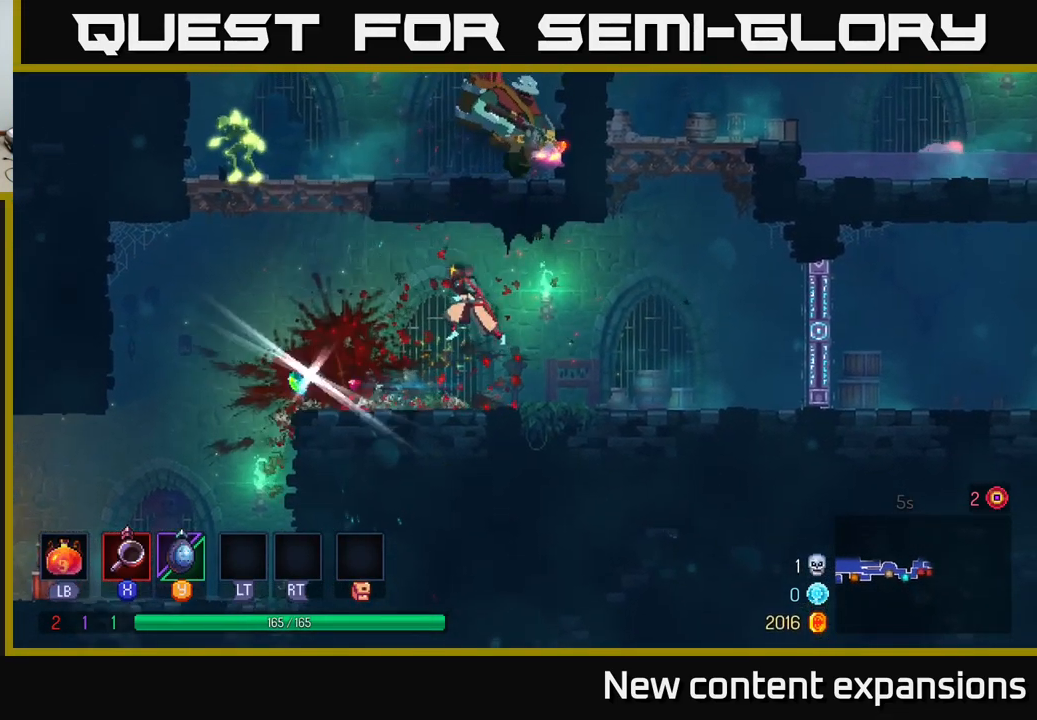
{"buttons": [], "left_stick": "left", "right_stick": "center", "events": [[184, "A", "down"], [284, "left_stick", "right"], [484, "A", "up"], [484, "left_stick", "left"]]}
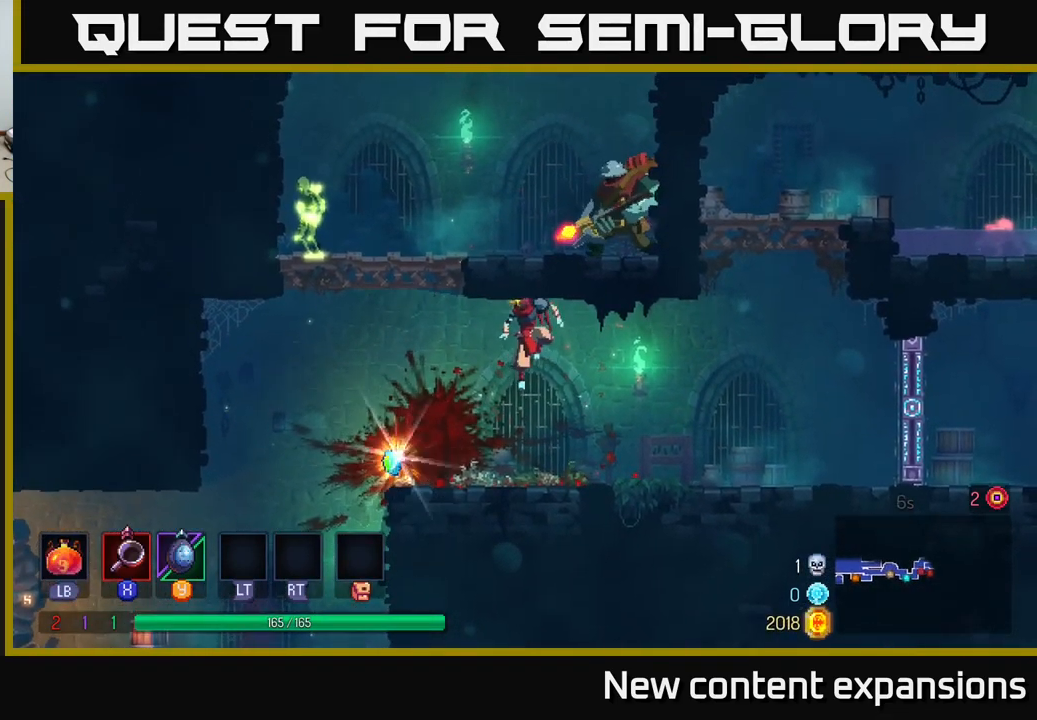
{"buttons": ["A"], "left_stick": "left", "right_stick": "center", "events": [[384, "A", "down"]]}
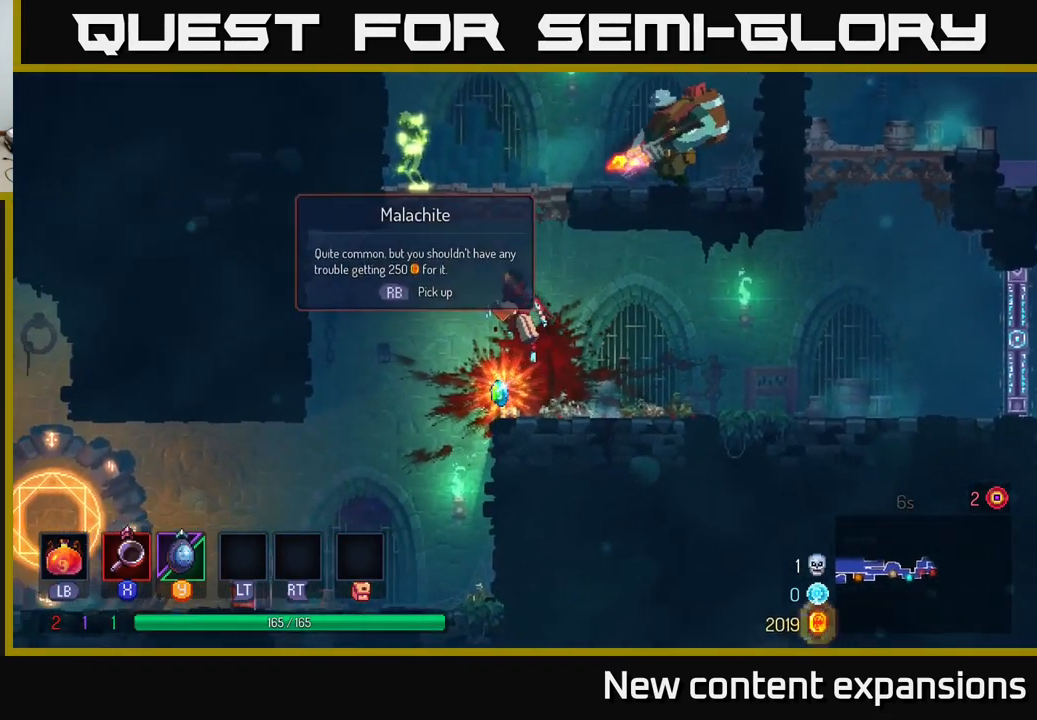
{"buttons": ["X"], "left_stick": "center", "right_stick": "center", "events": [[50, "A", "up"], [50, "left_stick", "right"], [100, "A", "down"], [317, "X", "down"], [384, "A", "up"], [434, "X", "up"], [484, "X", "down"], [500, "left_stick", "center"]]}
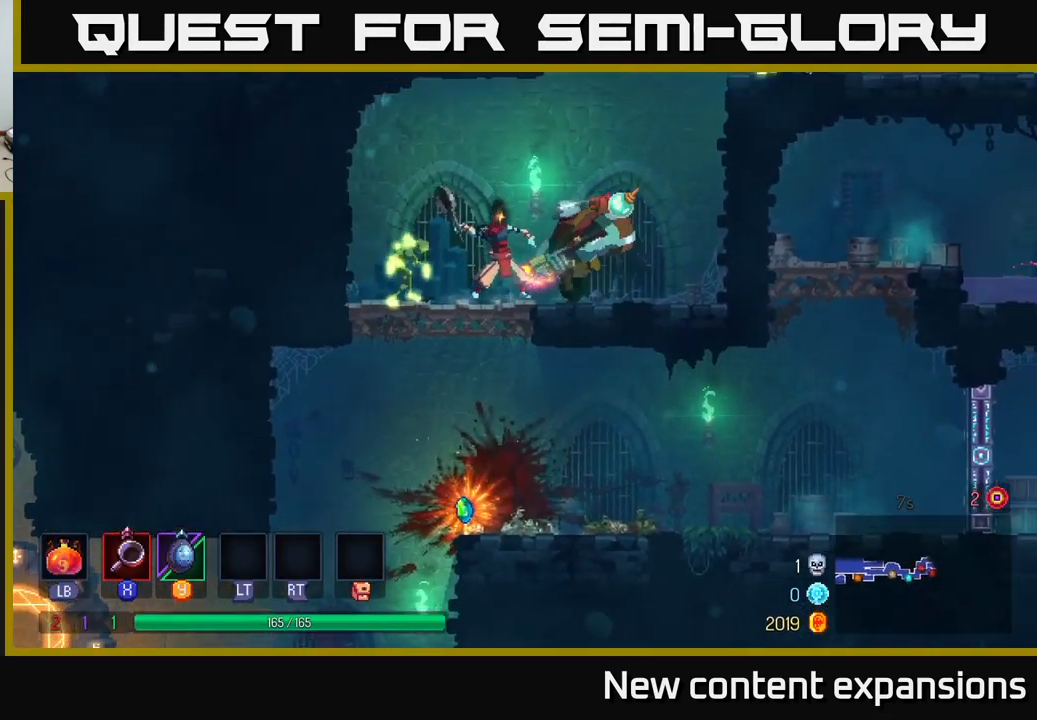
{"buttons": ["X"], "left_stick": "center", "right_stick": "center", "events": [[50, "X", "up"], [133, "X", "down"], [216, "X", "up"], [300, "X", "down"], [383, "X", "up"], [433, "X", "down"]]}
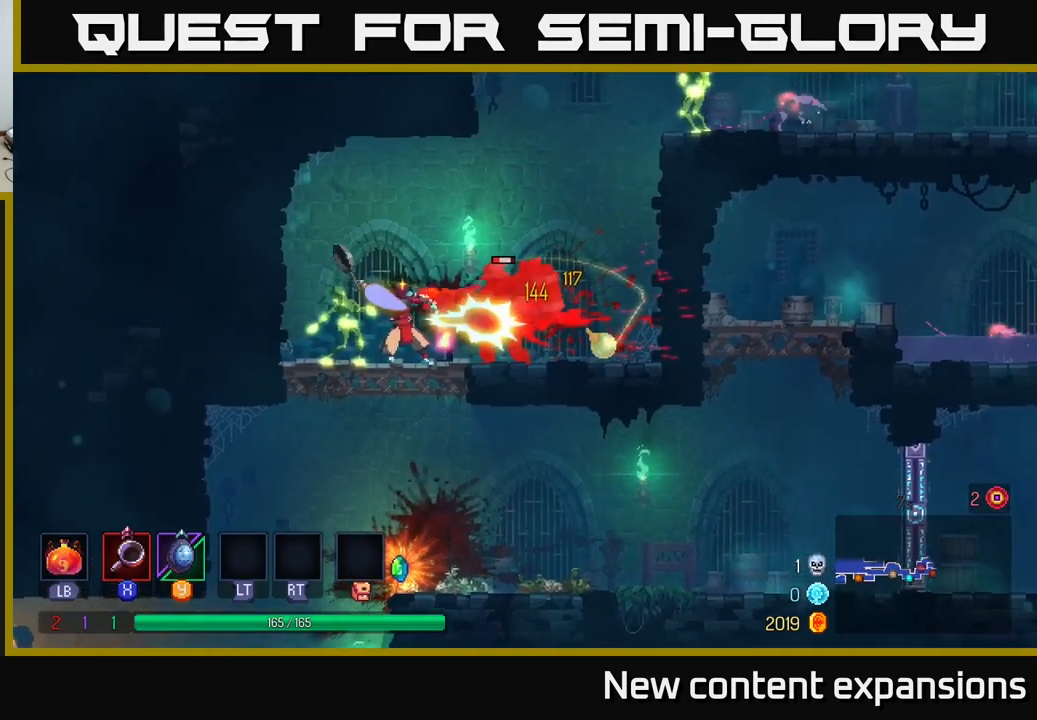
{"buttons": [], "left_stick": "right", "right_stick": "center", "events": [[17, "X", "up"], [84, "left_stick", "left"], [150, "X", "down"], [234, "X", "up"], [400, "B", "down"], [400, "left_stick", "right"], [500, "B", "up"]]}
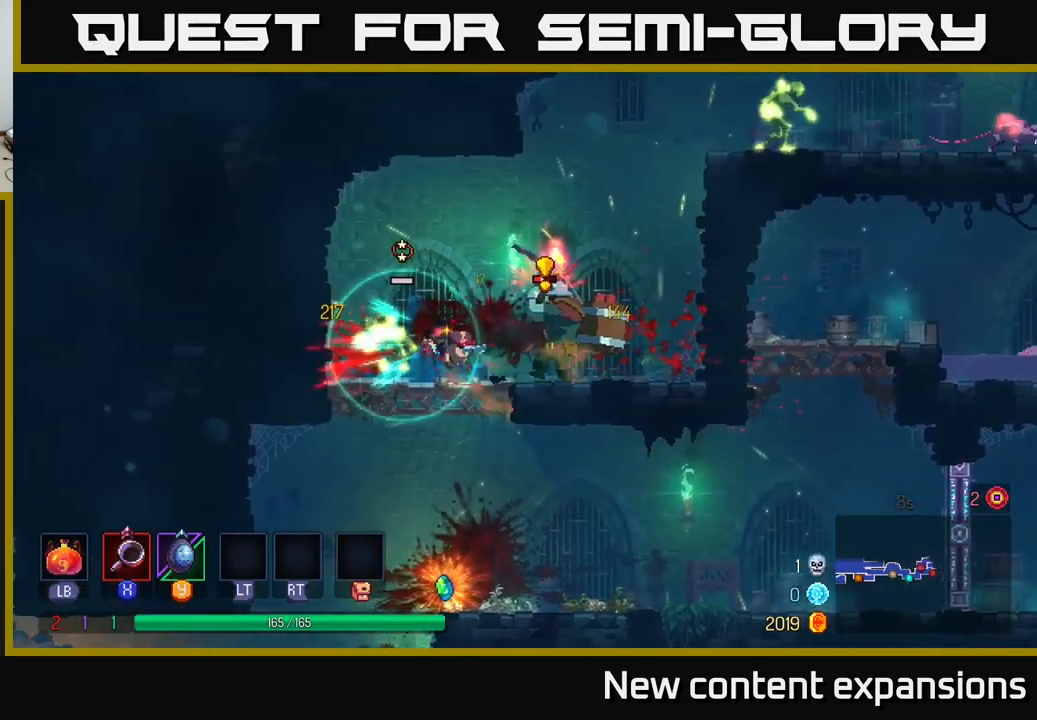
{"buttons": [], "left_stick": "left", "right_stick": "center", "events": [[117, "B", "down"], [234, "B", "up"], [334, "left_stick", "left"], [367, "X", "down"], [484, "X", "up"]]}
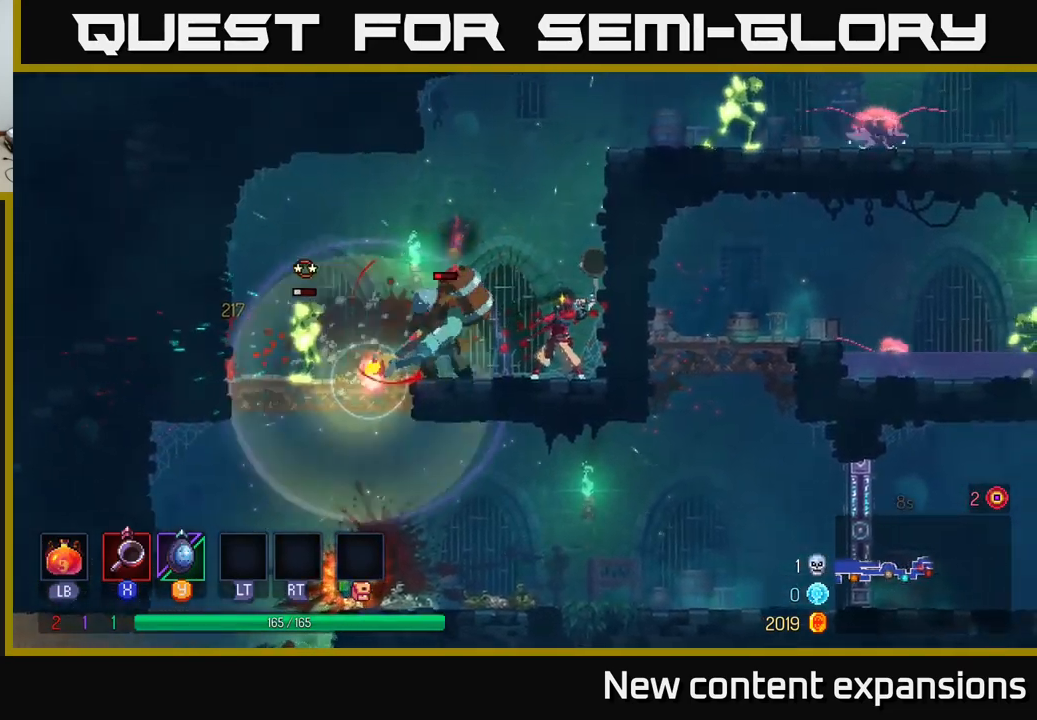
{"buttons": ["X"], "left_stick": "left", "right_stick": "center", "events": [[200, "X", "down"], [267, "X", "up"], [500, "X", "down"]]}
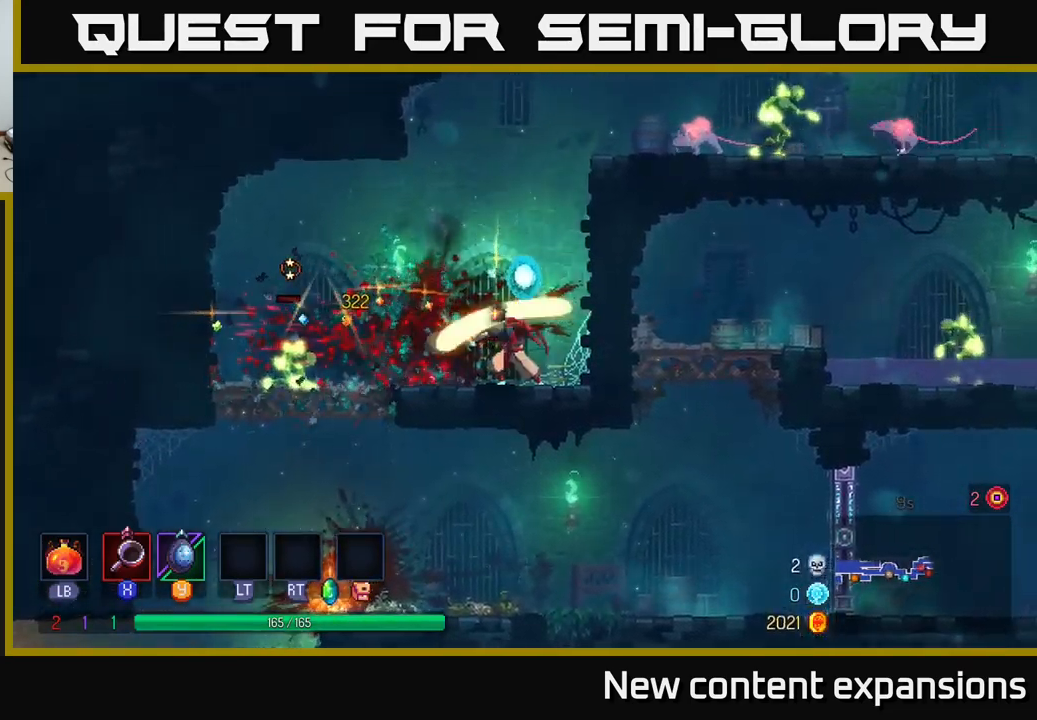
{"buttons": ["B"], "left_stick": "left", "right_stick": "center", "events": [[100, "X", "up"], [434, "B", "down"]]}
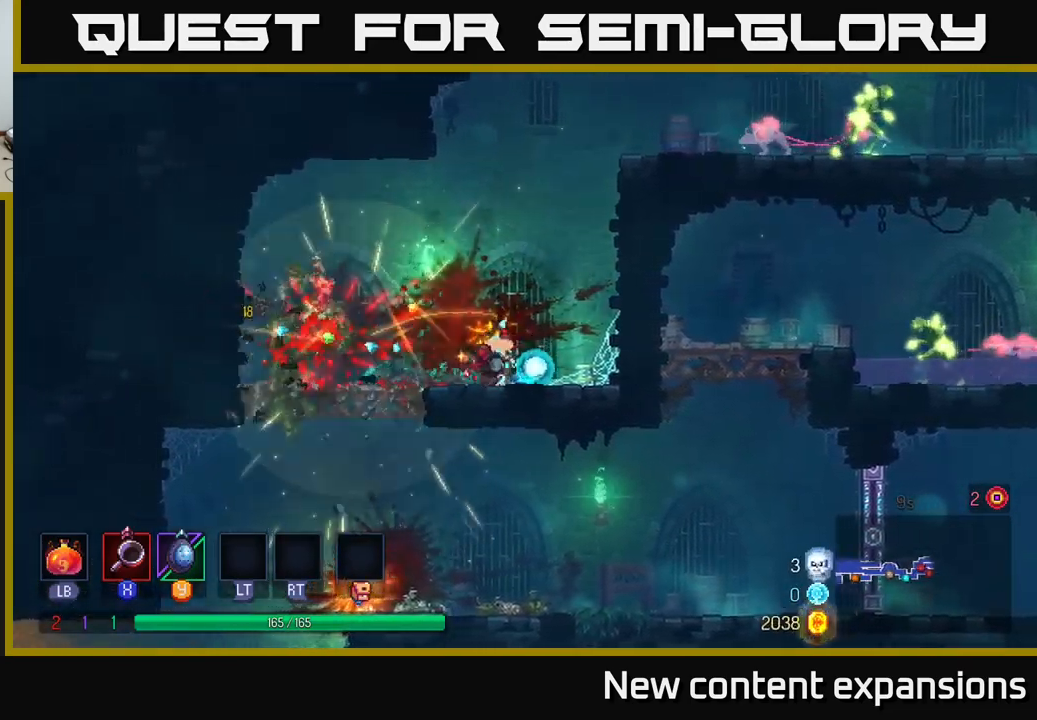
{"buttons": ["A"], "left_stick": "down", "right_stick": "center", "events": [[17, "B", "up"], [267, "left_stick", "down"], [317, "A", "down"], [400, "A", "up"], [450, "A", "down"]]}
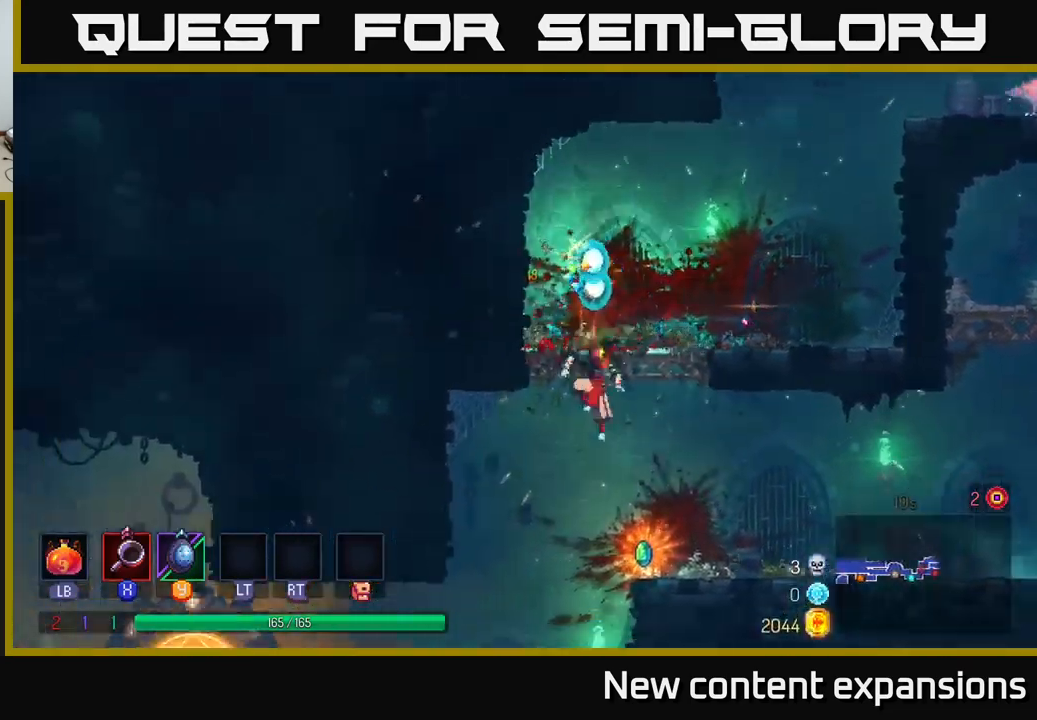
{"buttons": ["A"], "left_stick": "center", "right_stick": "center", "events": [[67, "A", "up"], [117, "left_stick", "right"], [300, "left_stick", "center"], [450, "A", "down"]]}
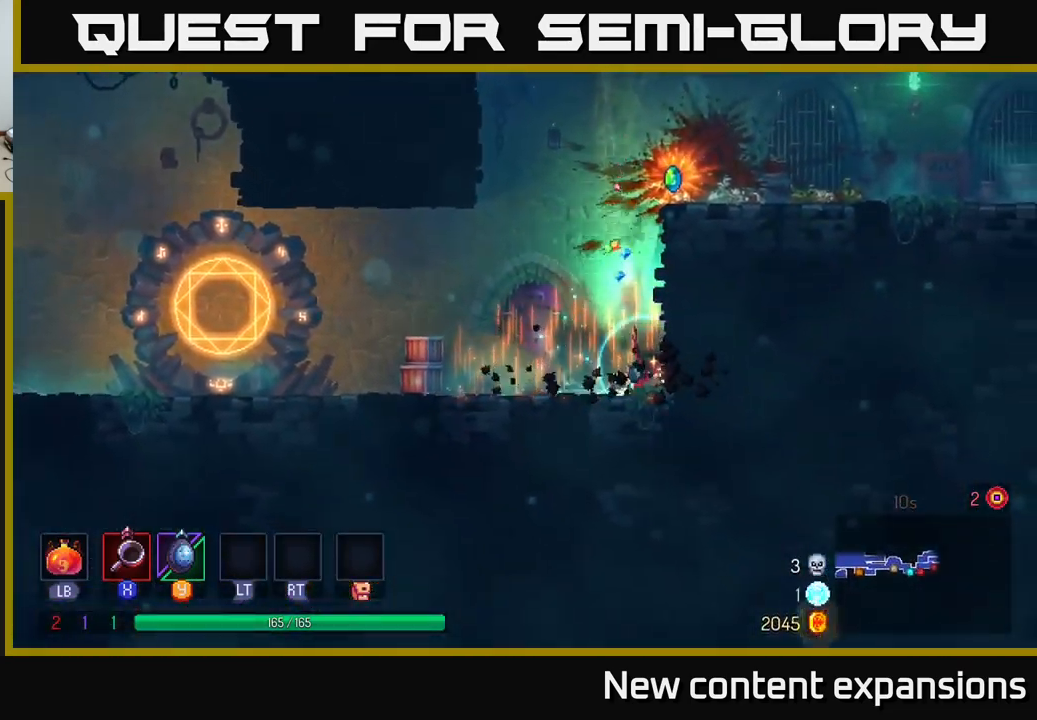
{"buttons": [], "left_stick": "up-right", "right_stick": "center", "events": [[34, "left_stick", "right"], [67, "A", "up"], [150, "A", "down"], [250, "A", "up"], [400, "left_stick", "up-right"], [417, "A", "down"], [484, "A", "up"]]}
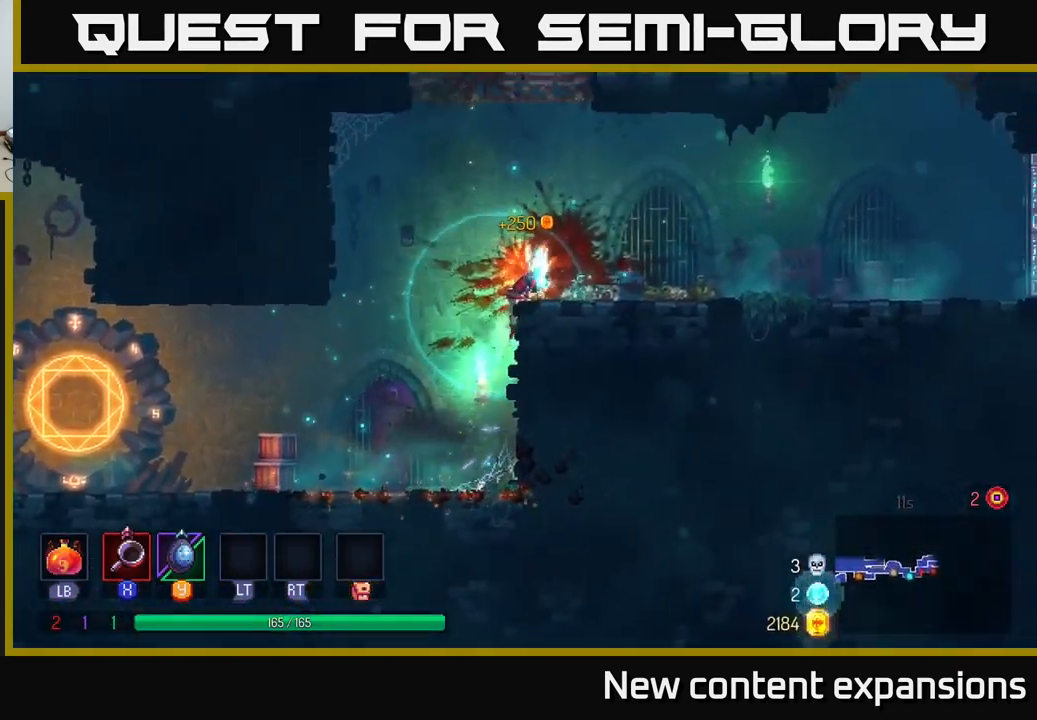
{"buttons": ["A"], "left_stick": "right", "right_stick": "center", "events": [[50, "R1", "down"], [167, "R1", "up"], [167, "left_stick", "center"], [267, "left_stick", "left"], [284, "A", "down"], [434, "A", "up"], [434, "left_stick", "right"], [500, "A", "down"]]}
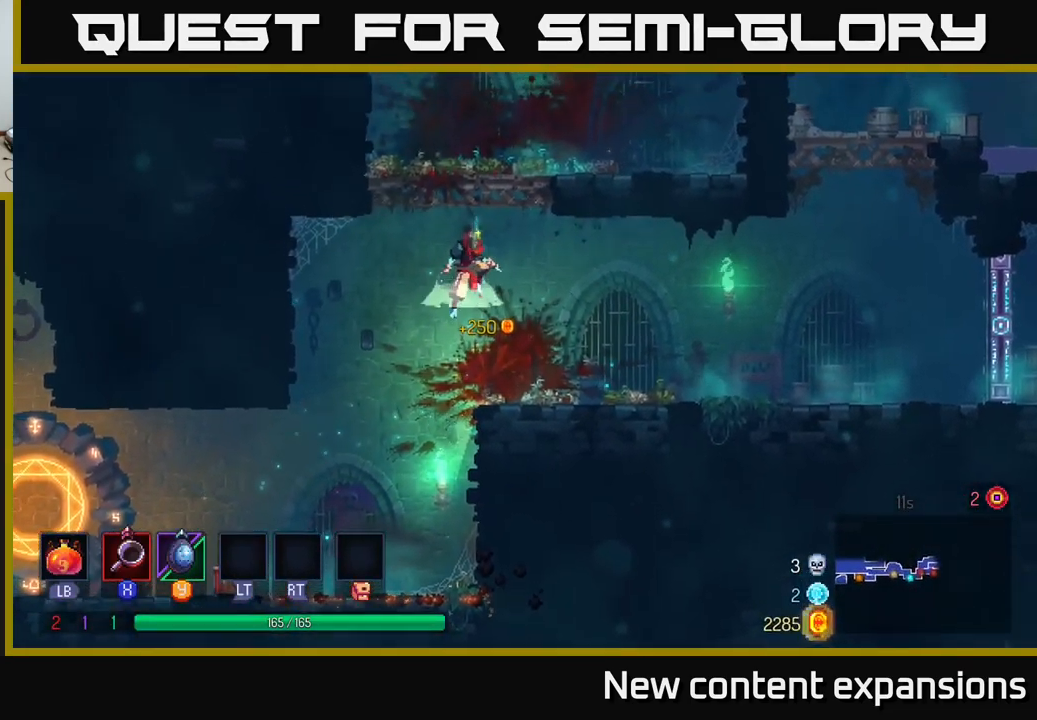
{"buttons": [], "left_stick": "right", "right_stick": "center", "events": [[234, "A", "up"]]}
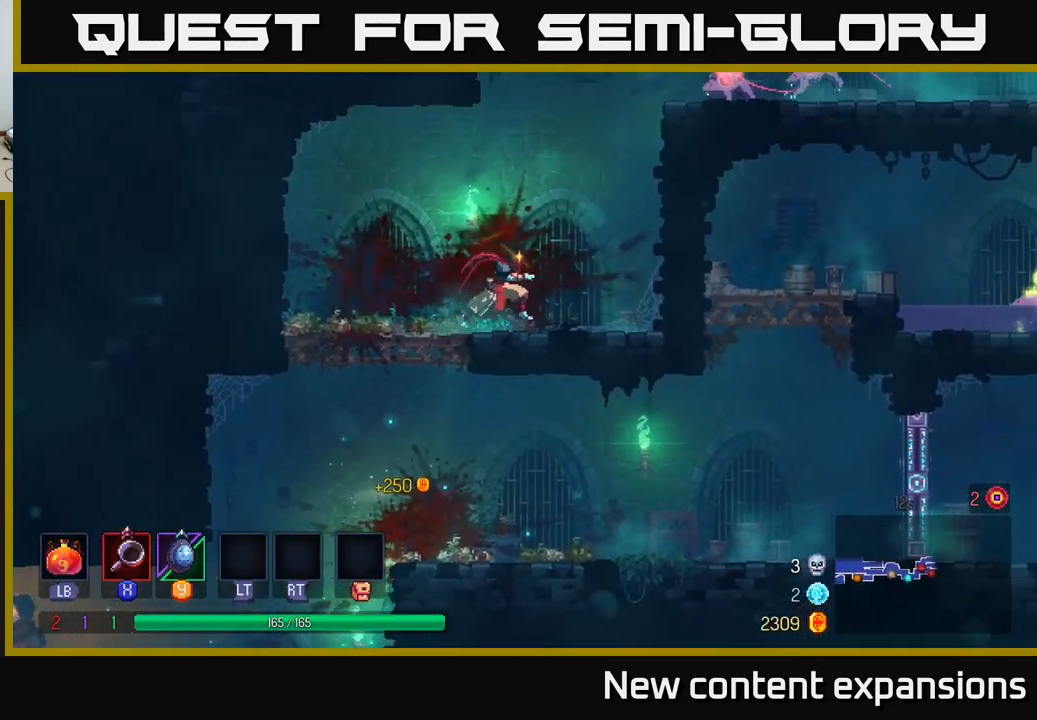
{"buttons": [], "left_stick": "right", "right_stick": "center", "events": [[50, "A", "down"], [184, "A", "up"], [251, "A", "down"], [467, "A", "up"]]}